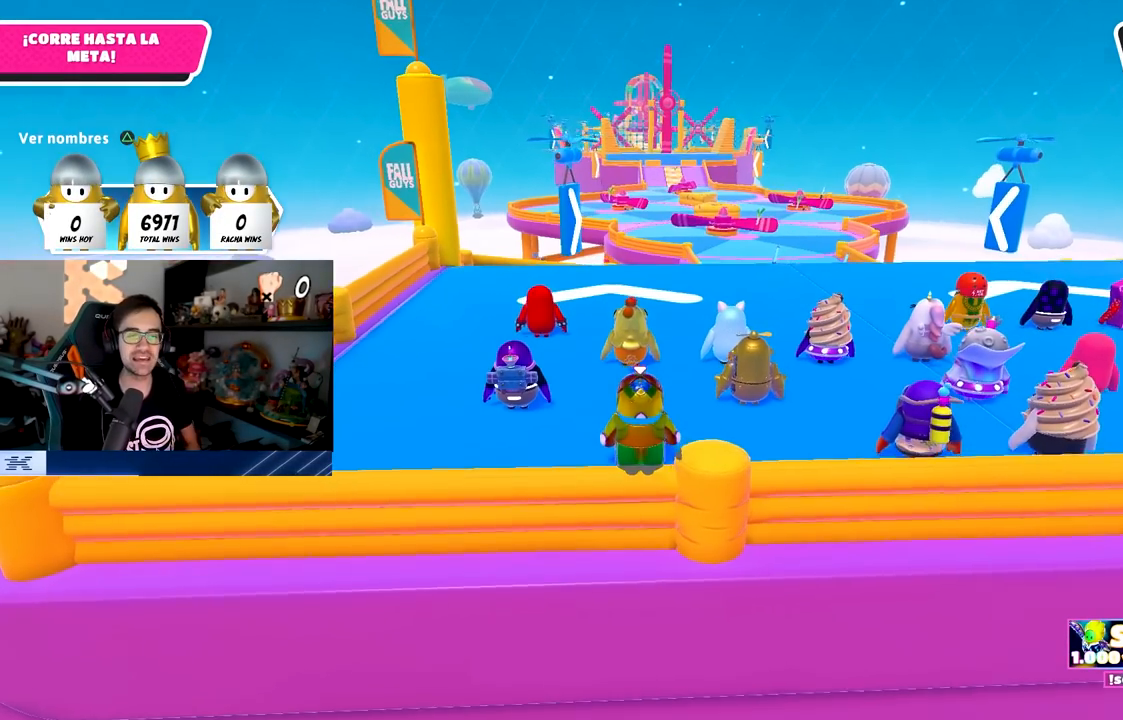
Gameplay with a controller (PlayStation layout); each line is a JSON object with the inputs held at the frame after it. "events" lists button and stick changes between this image and that frame as [ms after this image, input, new state], when the widget could be followed in between.
{"buttons": [], "left_stick": "center", "right_stick": "center", "events": [[17, "right_stick", "down-right"], [150, "right_stick", "center"]]}
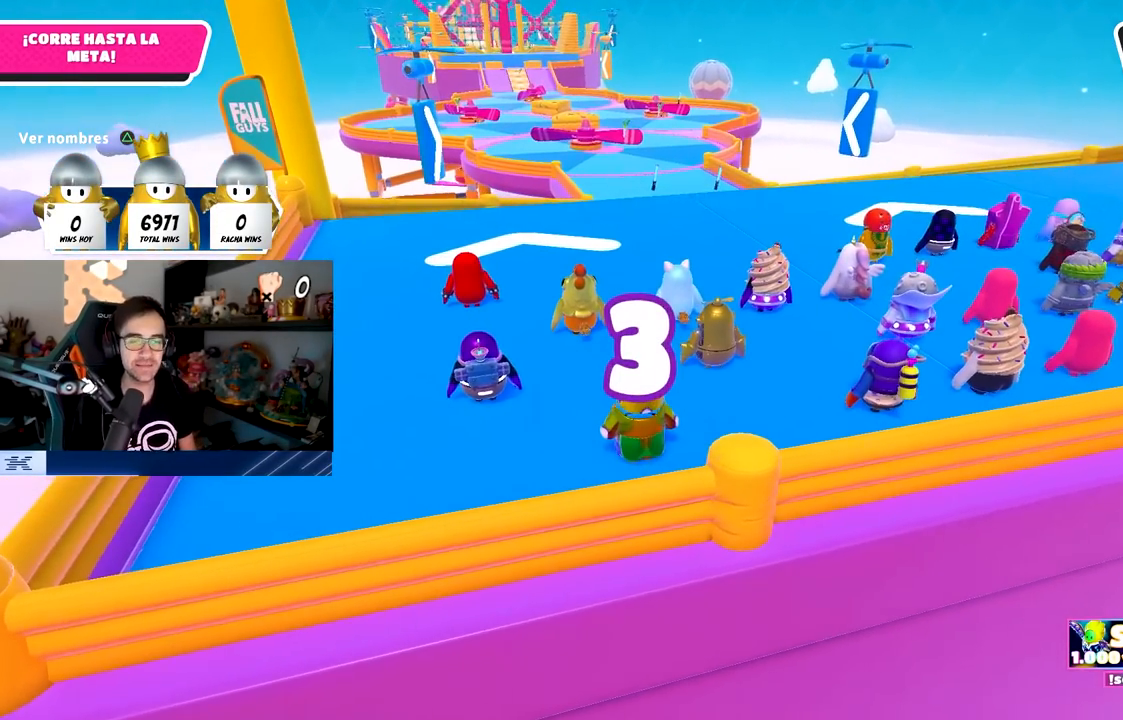
{"buttons": [], "left_stick": "center", "right_stick": "up-right", "events": [[167, "right_stick", "right"], [450, "right_stick", "up-right"]]}
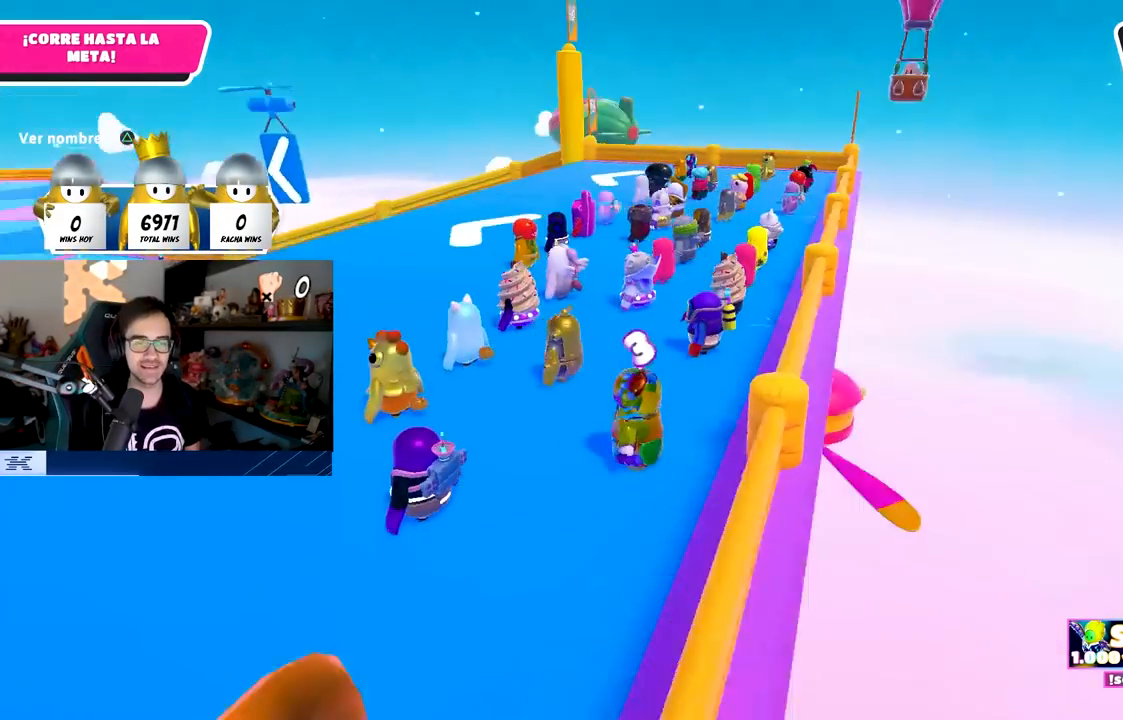
{"buttons": [], "left_stick": "center", "right_stick": "up-right", "events": [[167, "right_stick", "center"], [317, "right_stick", "right"], [500, "right_stick", "up-right"]]}
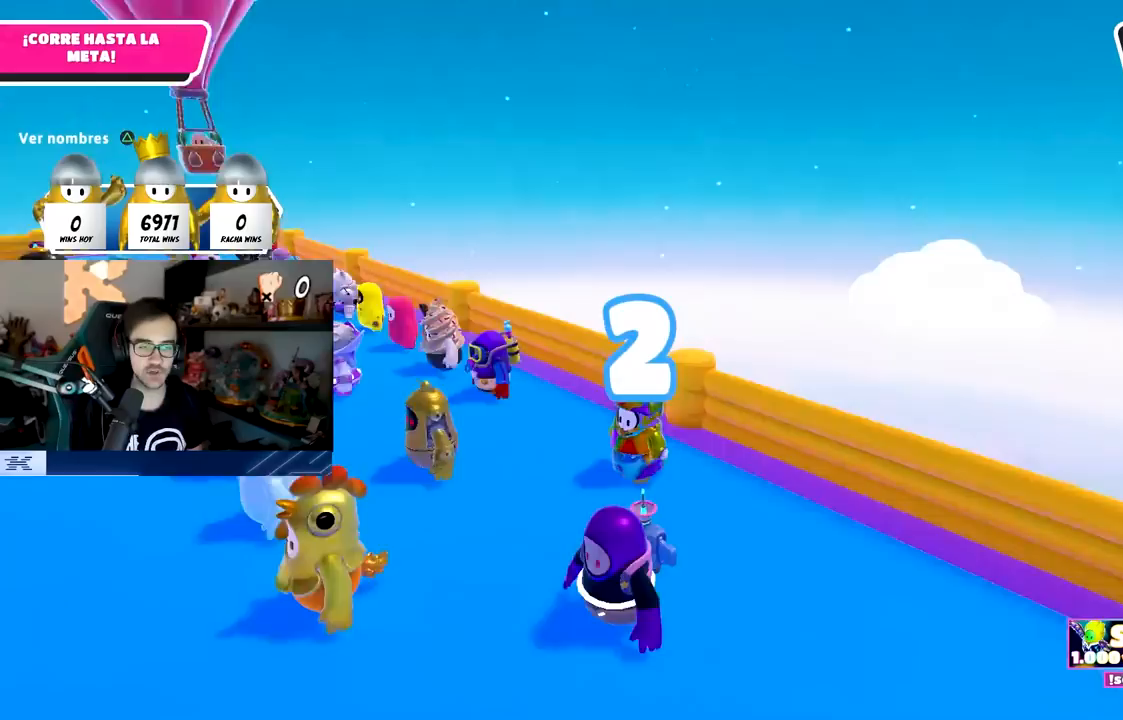
{"buttons": [], "left_stick": "center", "right_stick": "up", "events": [[183, "right_stick", "center"], [467, "right_stick", "up"]]}
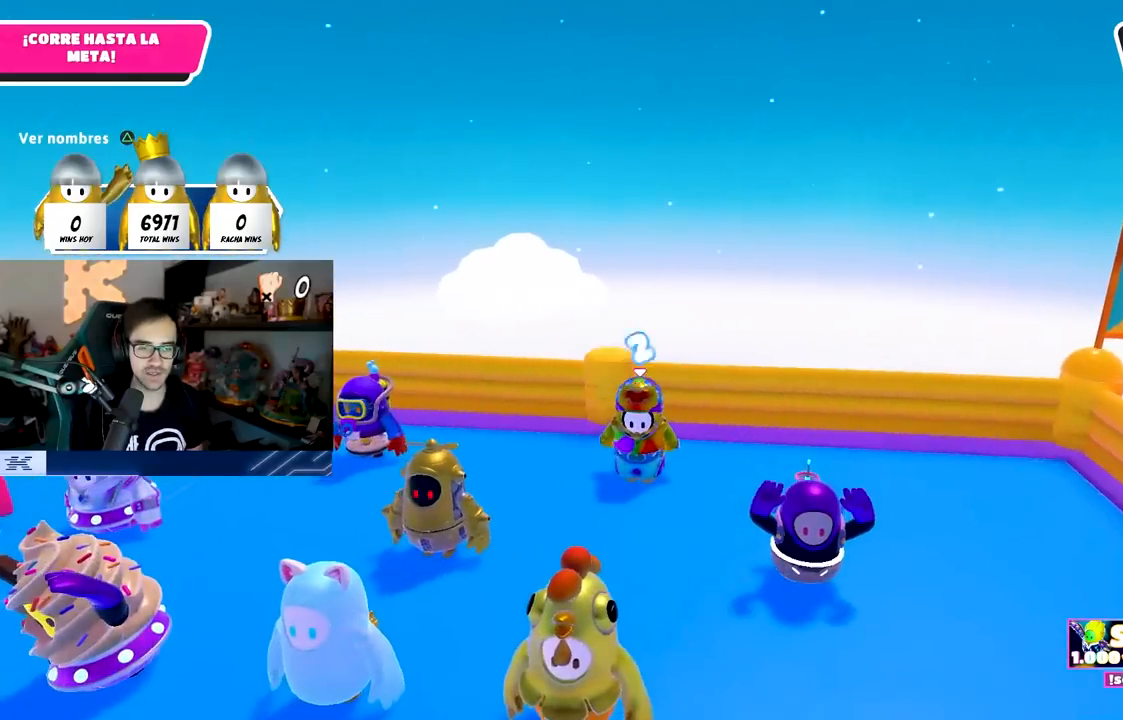
{"buttons": [], "left_stick": "center", "right_stick": "center", "events": [[117, "right_stick", "center"], [400, "right_stick", "left"], [483, "right_stick", "center"]]}
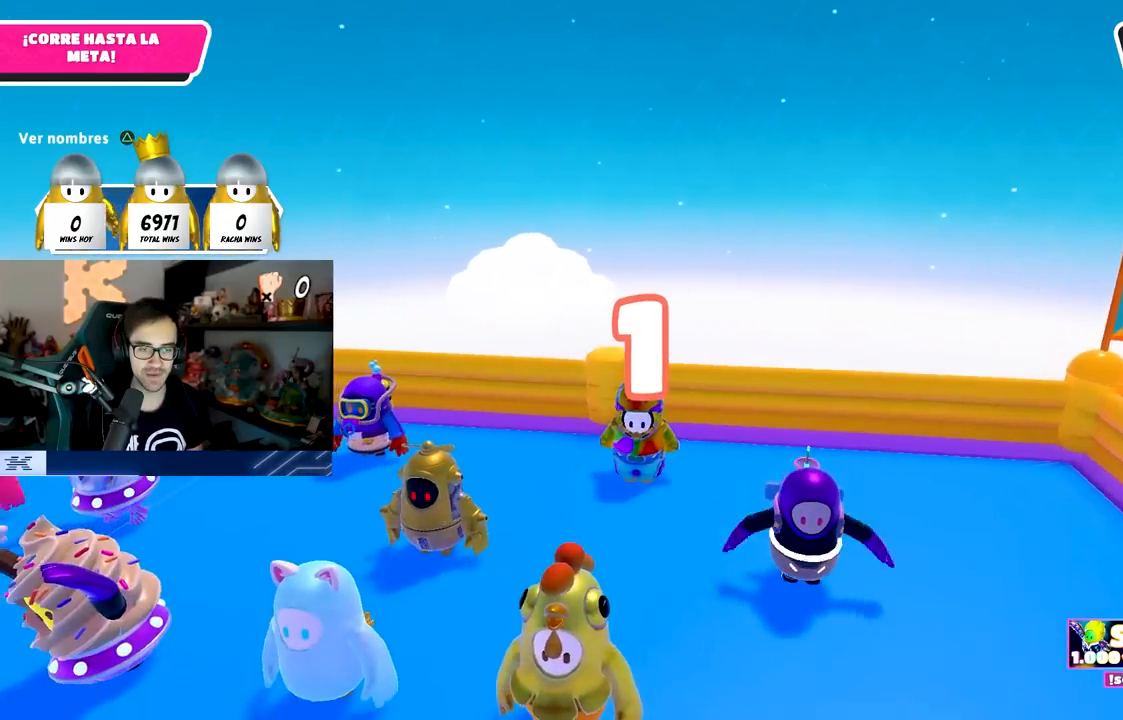
{"buttons": [], "left_stick": "up-left", "right_stick": "left", "events": [[117, "right_stick", "left"], [483, "left_stick", "up-left"]]}
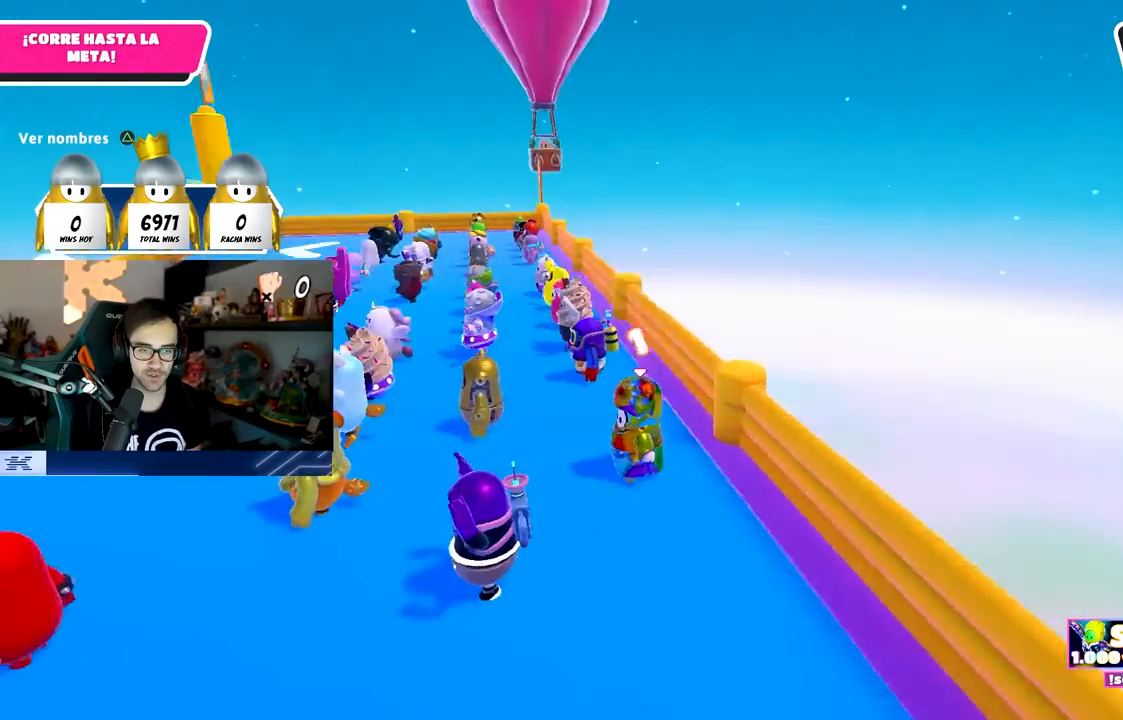
{"buttons": [], "left_stick": "up", "right_stick": "center", "events": [[283, "right_stick", "center"], [350, "right_stick", "down-left"], [367, "left_stick", "up"], [500, "right_stick", "center"]]}
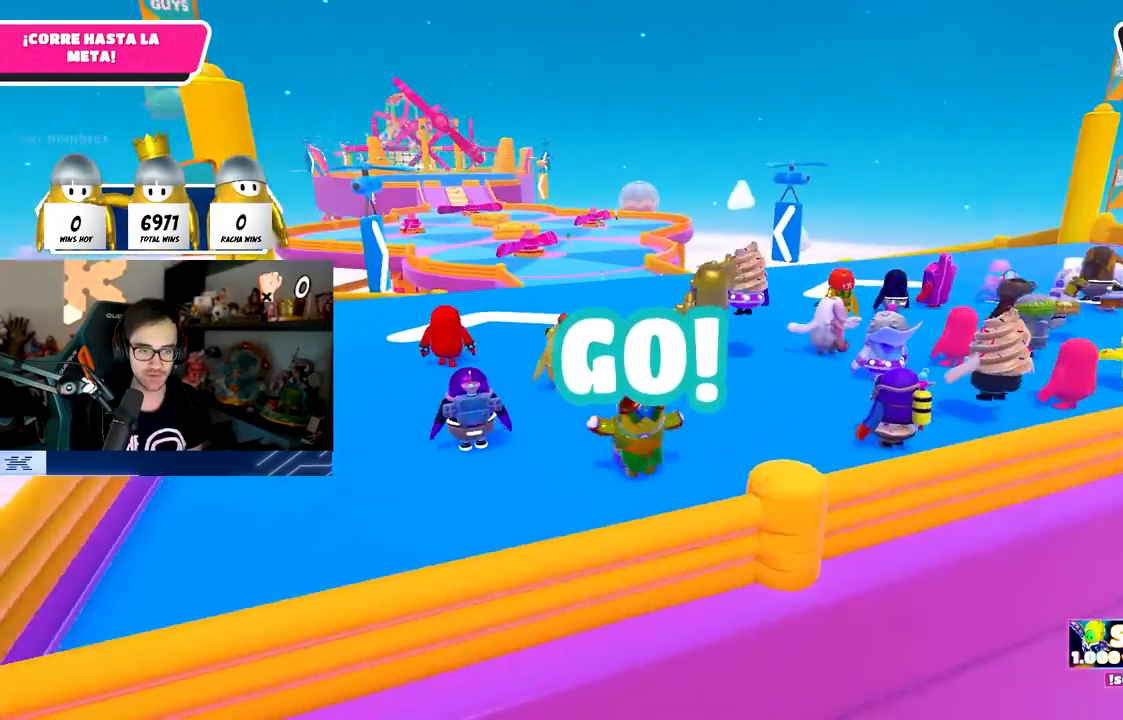
{"buttons": [], "left_stick": "up", "right_stick": "right", "events": [[500, "right_stick", "right"]]}
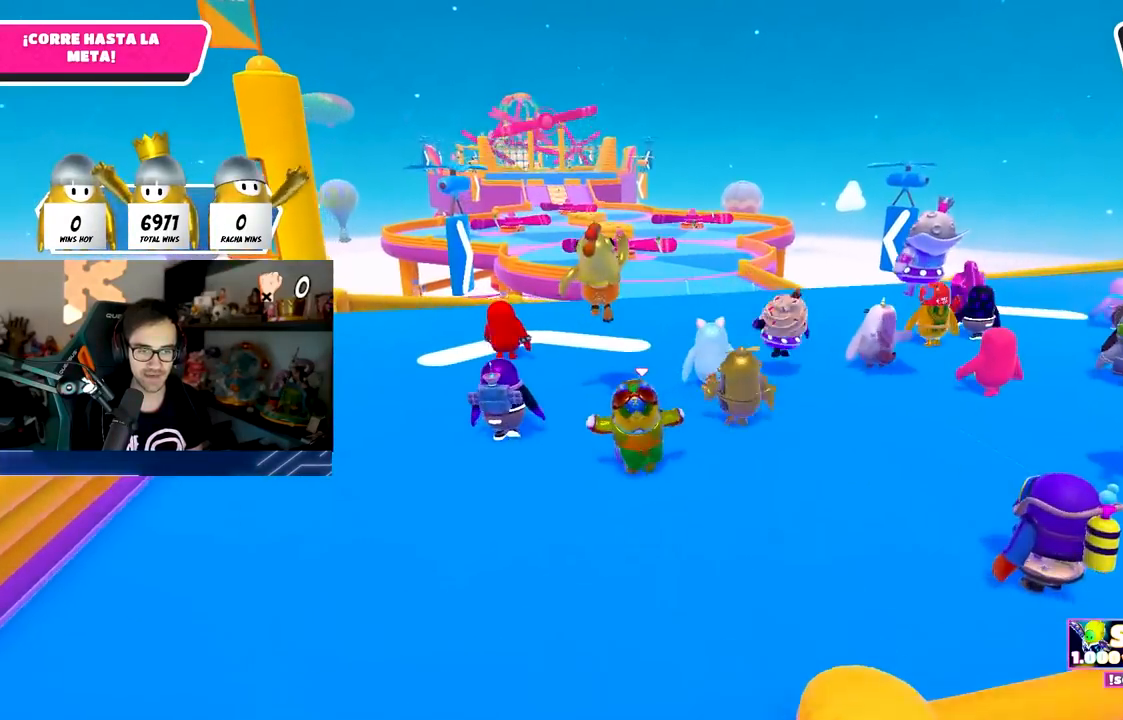
{"buttons": [], "left_stick": "up-left", "right_stick": "right", "events": [[267, "right_stick", "center"], [283, "left_stick", "up-left"], [317, "right_stick", "right"]]}
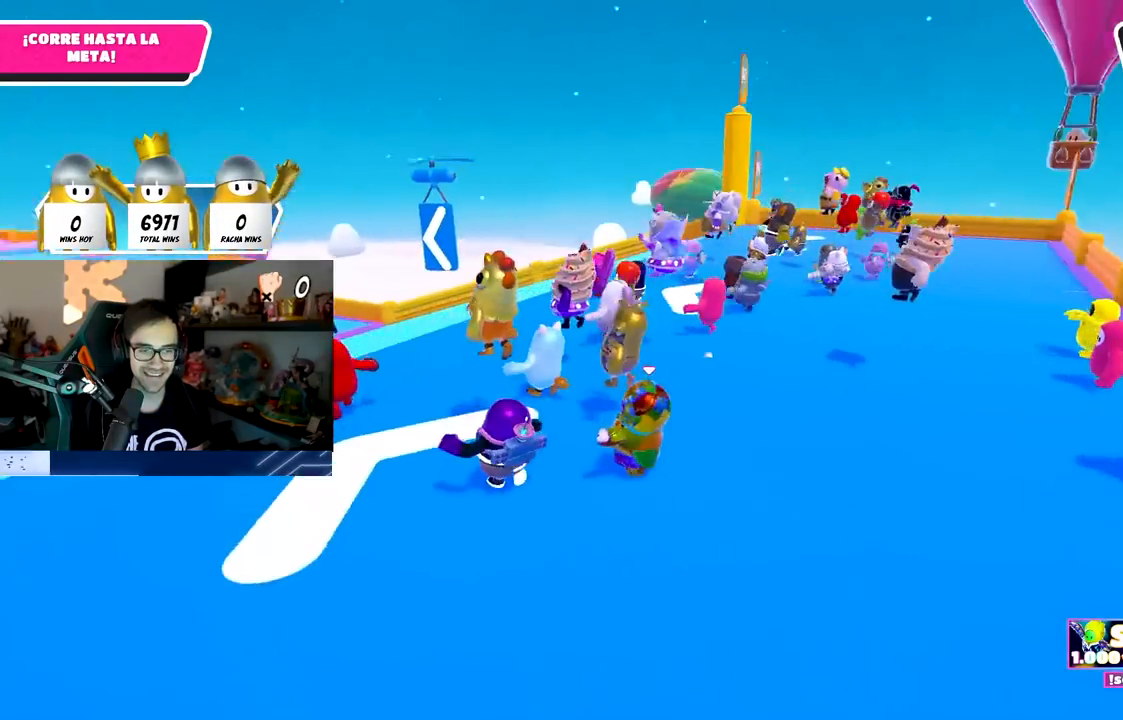
{"buttons": [], "left_stick": "left", "right_stick": "right", "events": [[183, "left_stick", "left"]]}